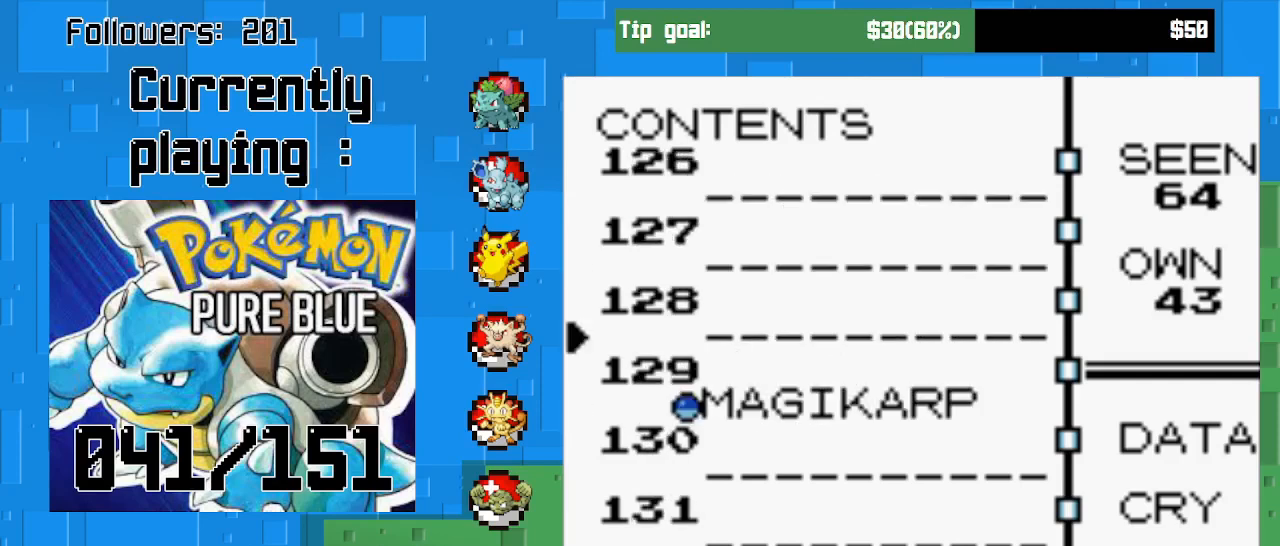
Gameplay with a controller (PlayStation layout); each line is a JSON object with the inputs held at the frame after it. "events" lists button and stick changes between this image and that frame as [ms after this image, input, new state], when the widget could be followed in between. Not read: L3 R3 left_stick.
{"buttons": [], "right_stick": "center", "events": [[167, "DPAD_DOWN", "down"], [300, "DPAD_DOWN", "up"], [367, "DPAD_DOWN", "down"], [467, "DPAD_DOWN", "up"]]}
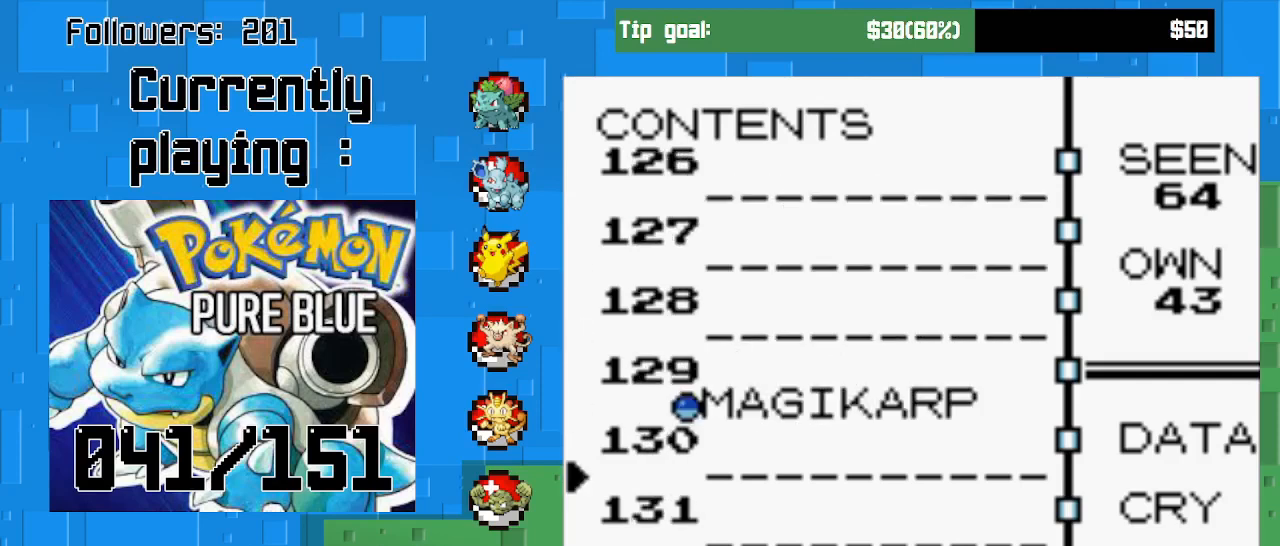
{"buttons": ["CIRCLE"], "right_stick": "center", "events": [[33, "DPAD_DOWN", "down"], [133, "DPAD_DOWN", "up"], [200, "DPAD_DOWN", "down"], [300, "DPAD_DOWN", "up"], [467, "CIRCLE", "down"]]}
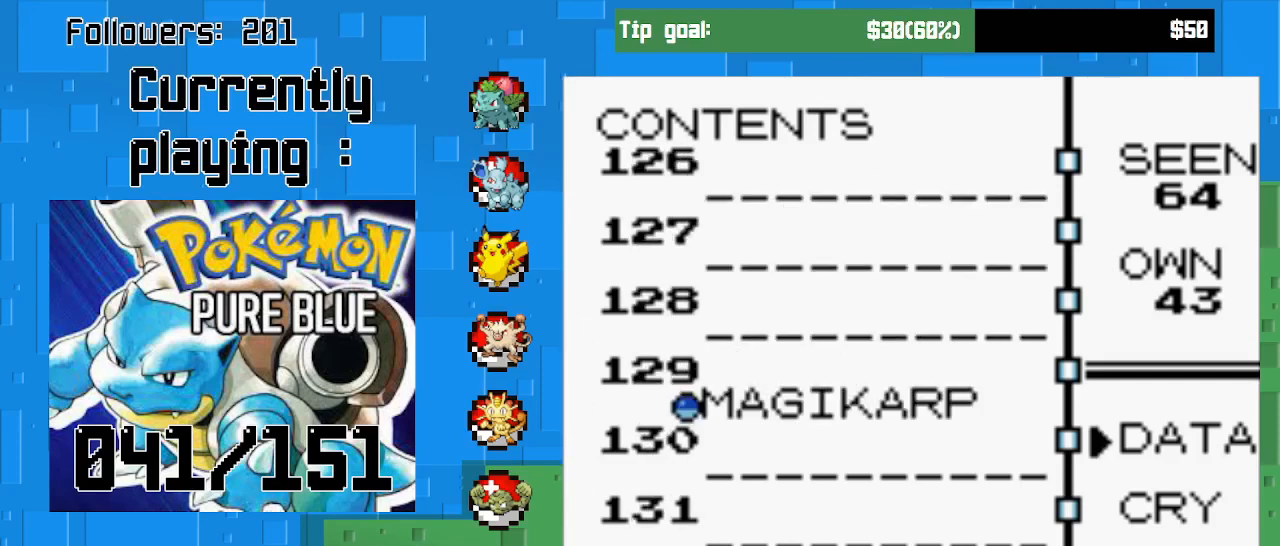
{"buttons": [], "right_stick": "center", "events": [[133, "CIRCLE", "up"], [300, "DPAD_DOWN", "down"], [400, "DPAD_DOWN", "up"]]}
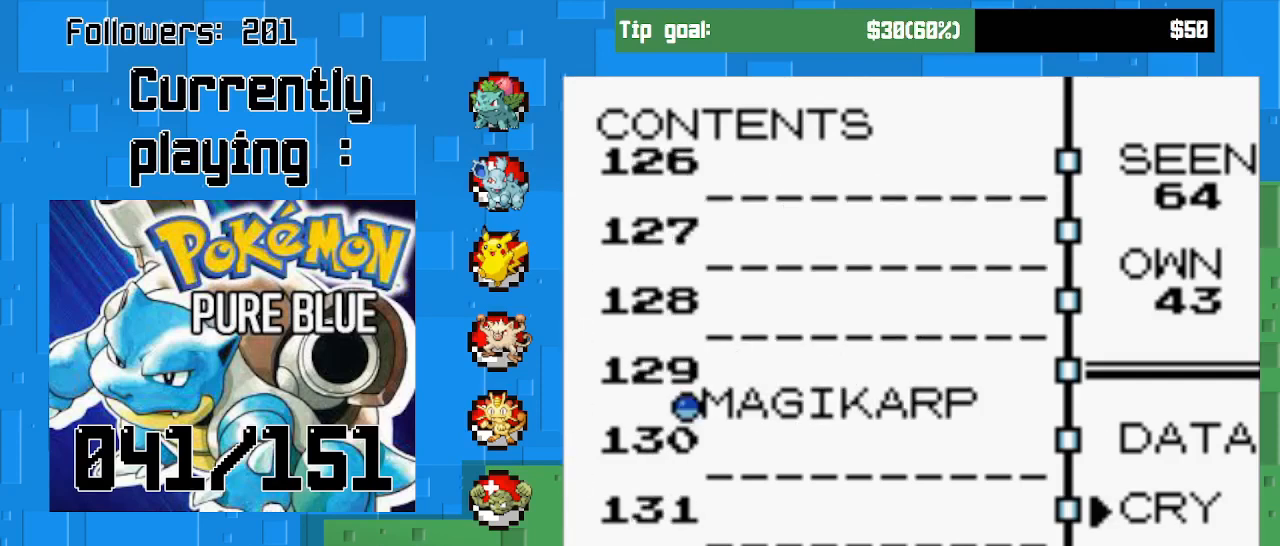
{"buttons": ["CIRCLE"], "right_stick": "center", "events": [[67, "DPAD_DOWN", "down"], [200, "DPAD_DOWN", "up"], [333, "CIRCLE", "down"]]}
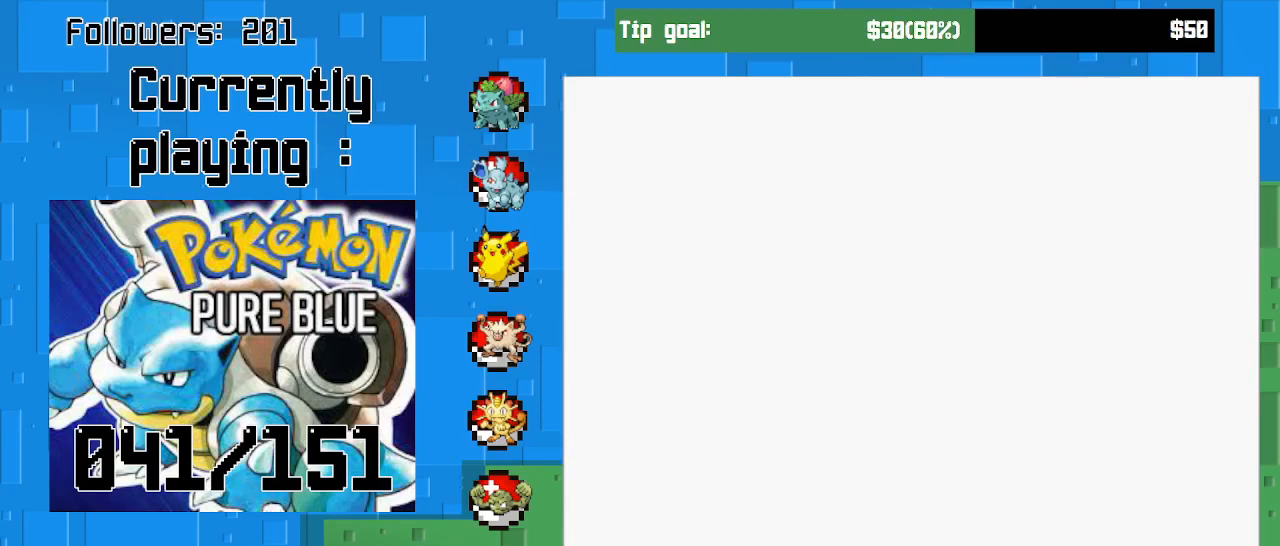
{"buttons": [], "right_stick": "center", "events": [[33, "CIRCLE", "up"]]}
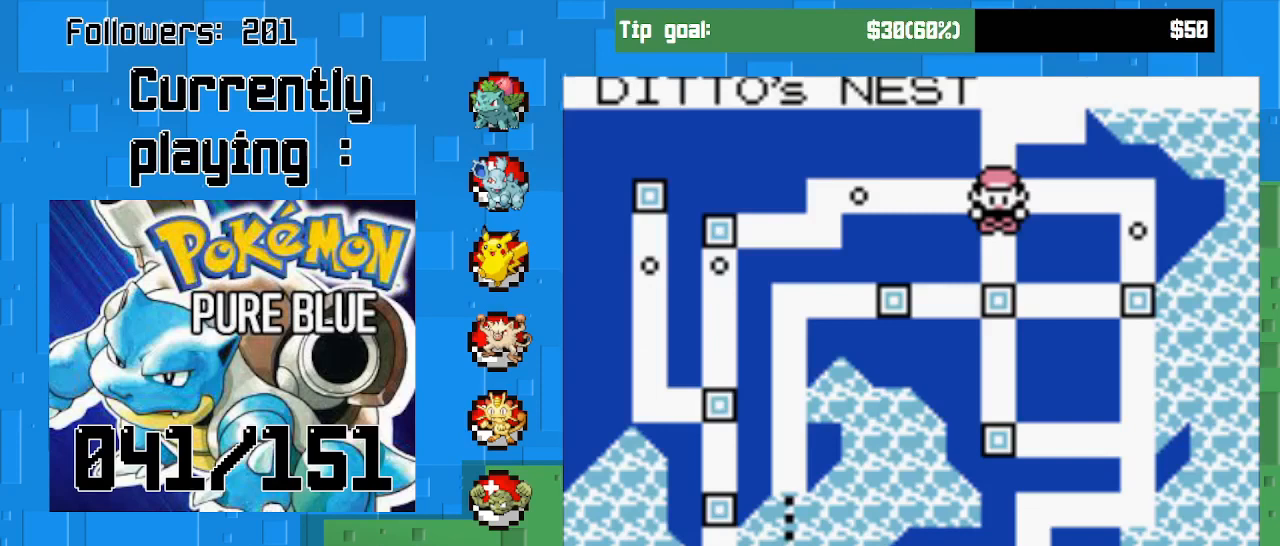
{"buttons": [], "right_stick": "center", "events": []}
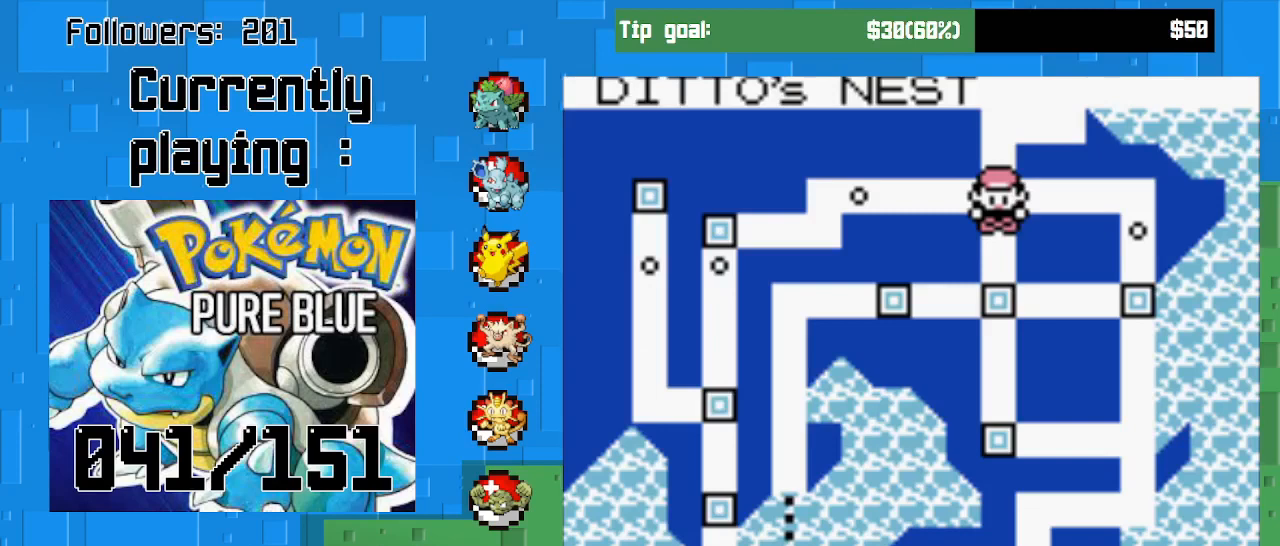
{"buttons": [], "right_stick": "center", "events": [[367, "CROSS", "down"], [500, "CROSS", "up"]]}
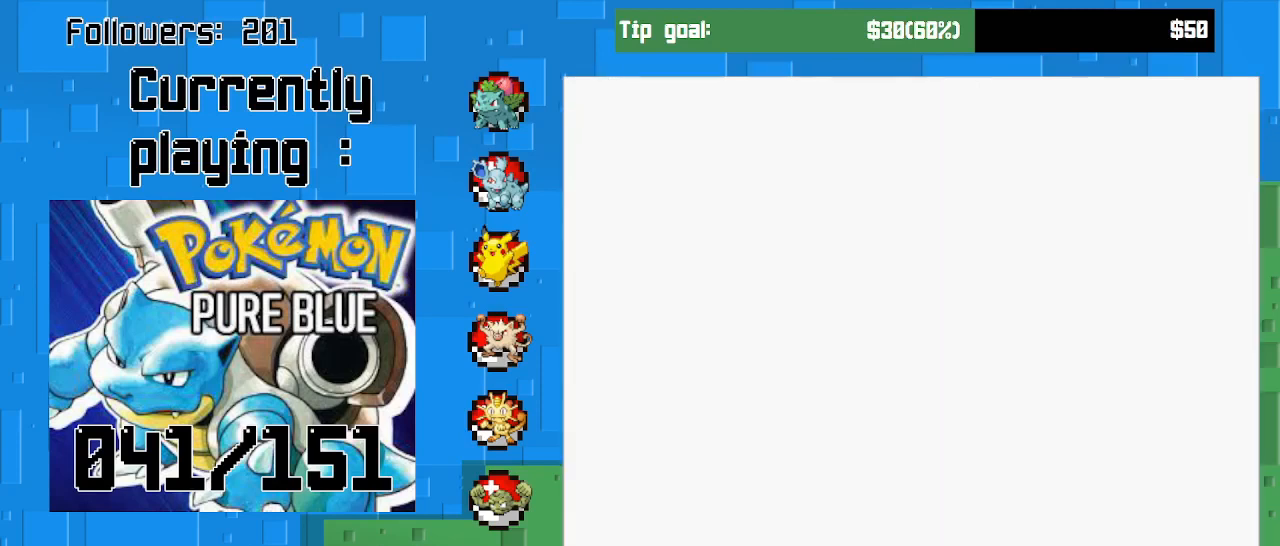
{"buttons": [], "right_stick": "center", "events": []}
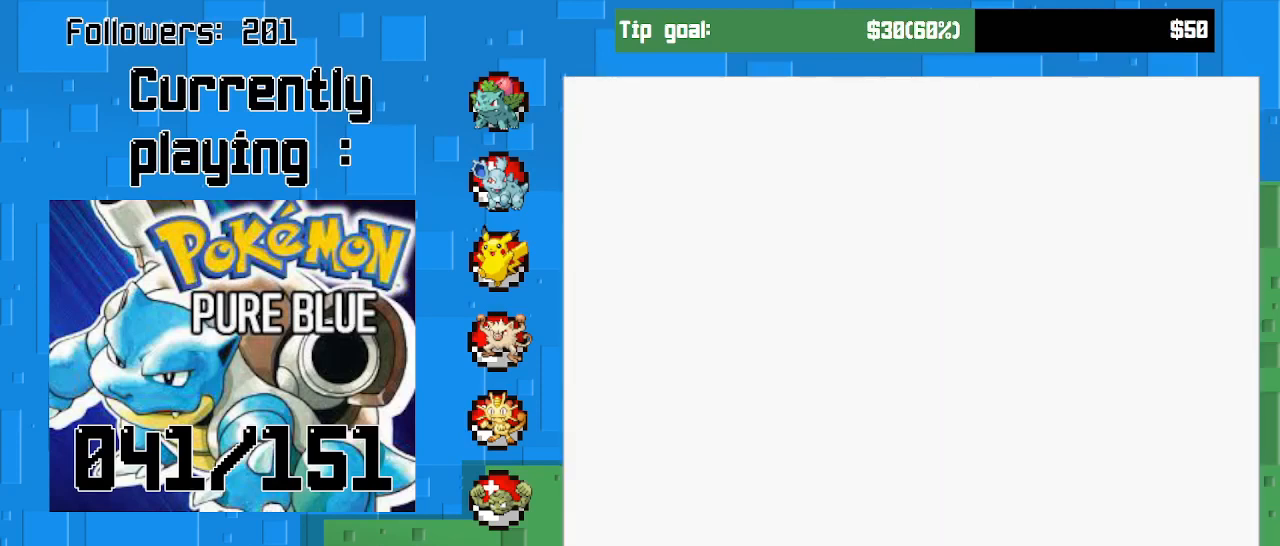
{"buttons": [], "right_stick": "center", "events": []}
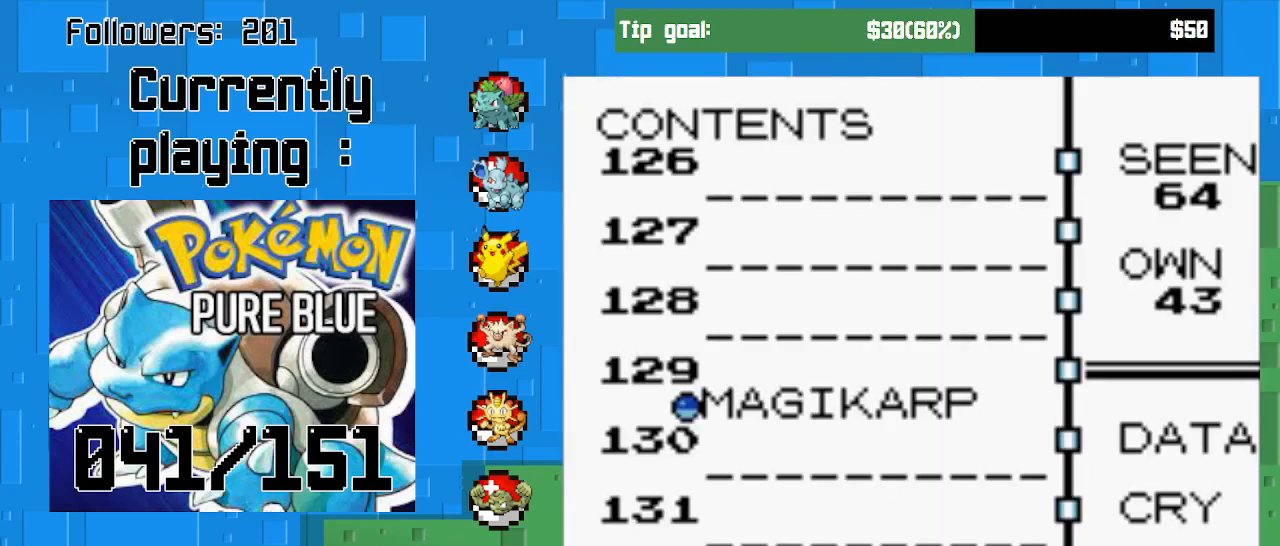
{"buttons": [], "right_stick": "center", "events": [[67, "DPAD_RIGHT", "down"], [267, "DPAD_RIGHT", "up"]]}
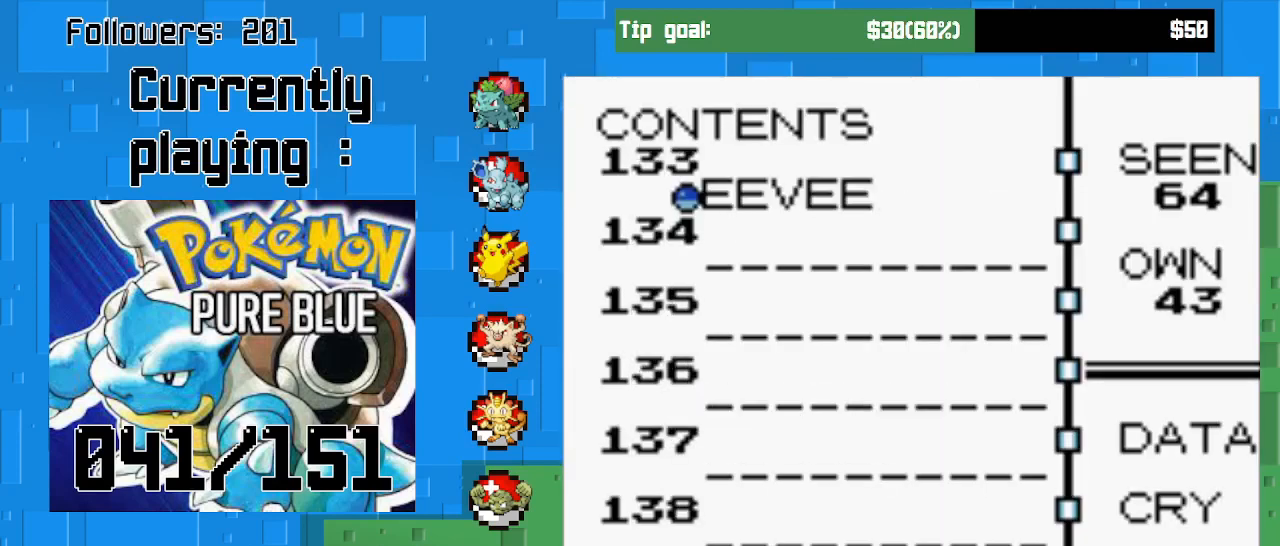
{"buttons": [], "right_stick": "center", "events": [[267, "DPAD_RIGHT", "down"], [467, "DPAD_RIGHT", "up"]]}
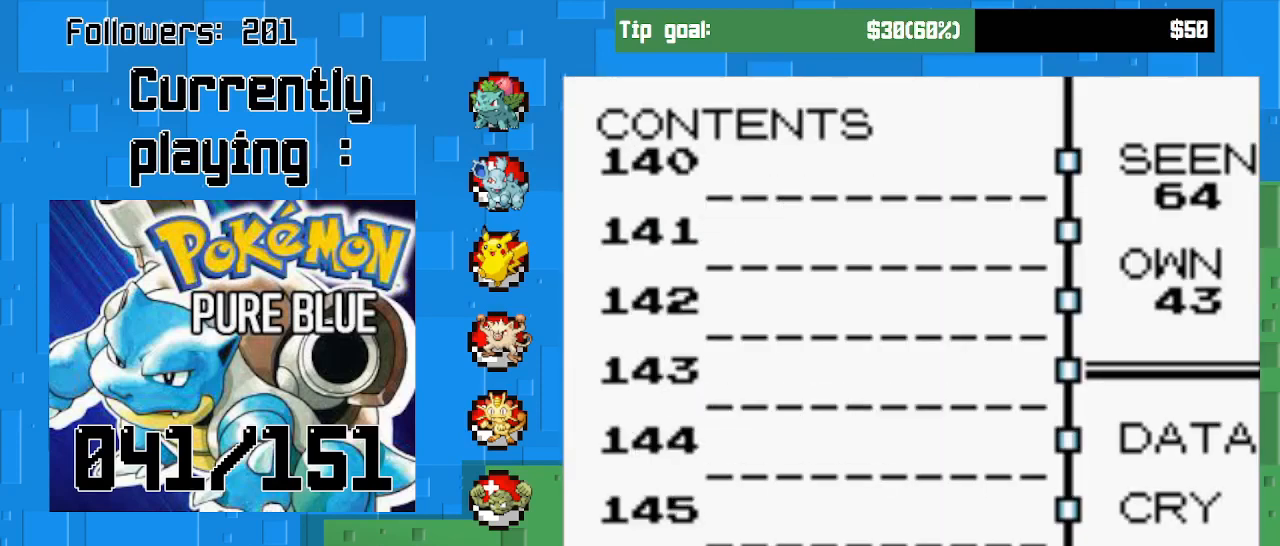
{"buttons": ["DPAD_RIGHT"], "right_stick": "center", "events": [[233, "DPAD_RIGHT", "down"], [400, "DPAD_RIGHT", "up"], [433, "DPAD_RIGHT", "down"]]}
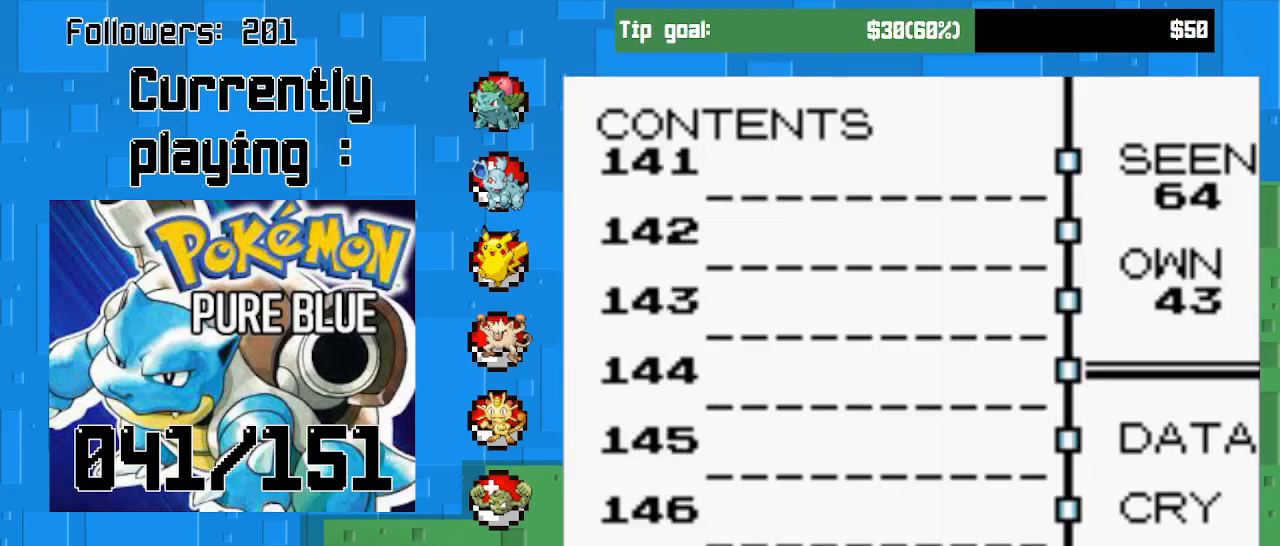
{"buttons": [], "right_stick": "center", "events": [[133, "DPAD_RIGHT", "up"]]}
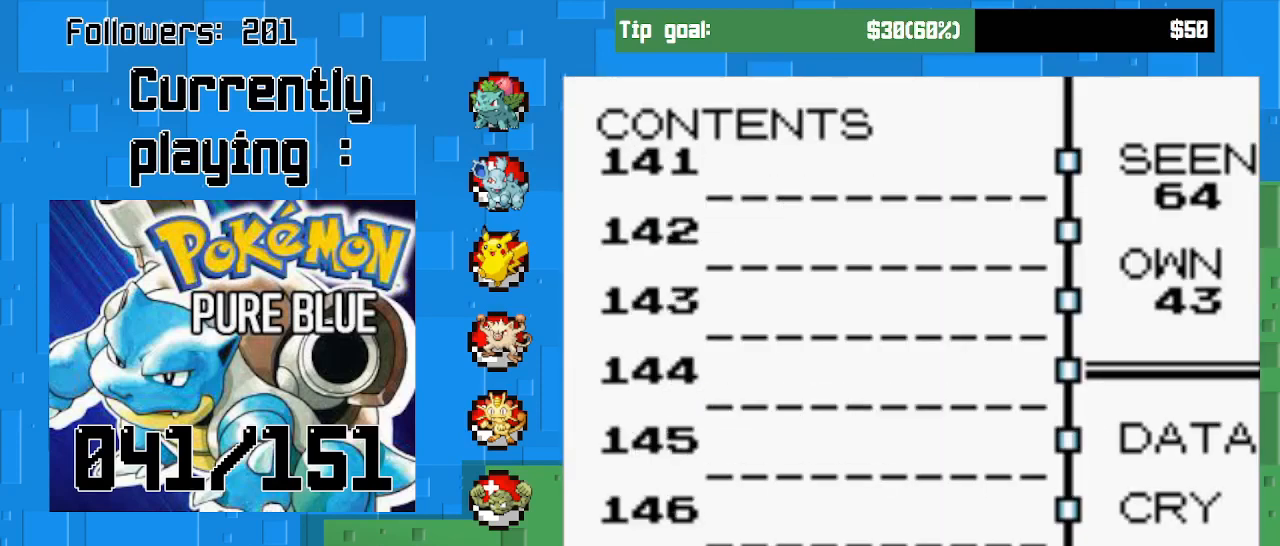
{"buttons": ["DPAD_DOWN"], "right_stick": "center", "events": [[33, "CIRCLE", "down"], [133, "CIRCLE", "up"], [333, "DPAD_DOWN", "down"], [400, "DPAD_DOWN", "up"], [500, "DPAD_DOWN", "down"]]}
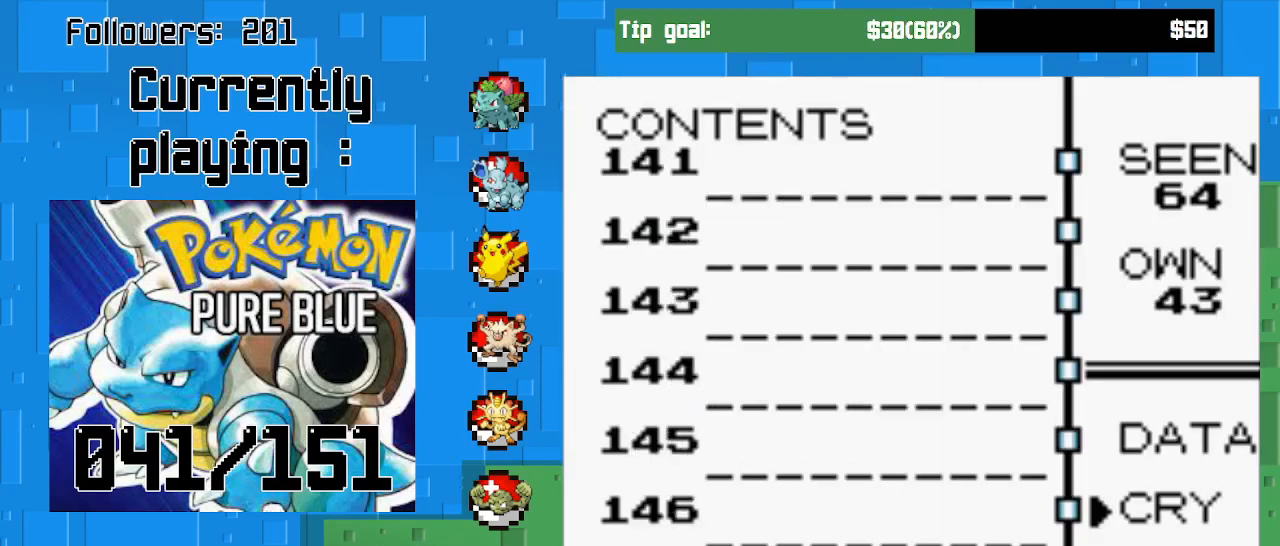
{"buttons": [], "right_stick": "center", "events": [[133, "DPAD_DOWN", "up"], [267, "CIRCLE", "down"], [400, "CIRCLE", "up"]]}
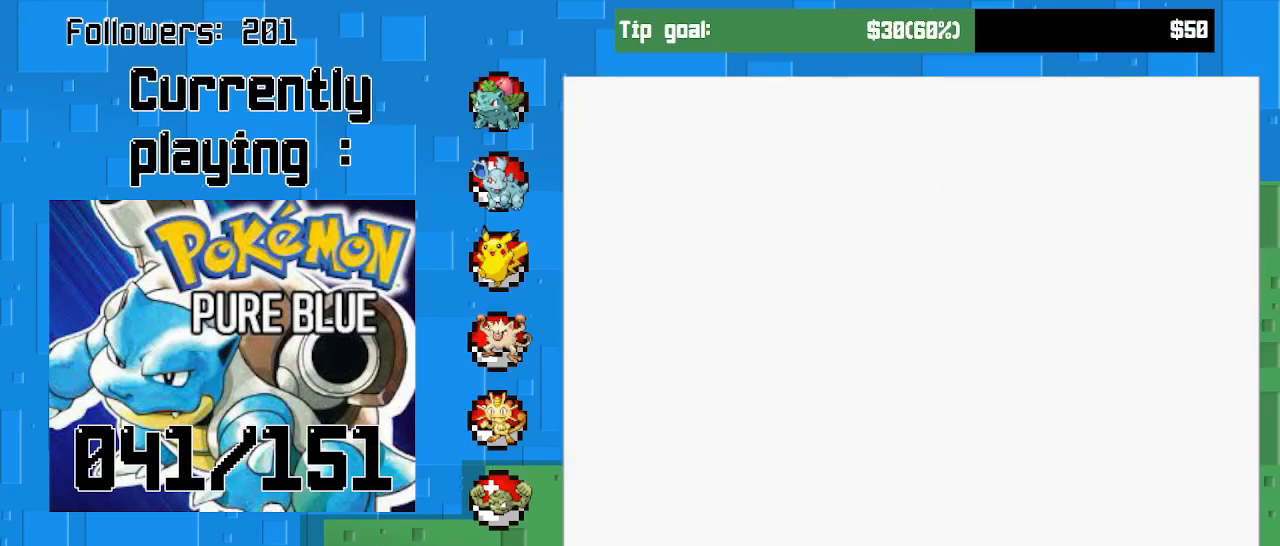
{"buttons": [], "right_stick": "center", "events": []}
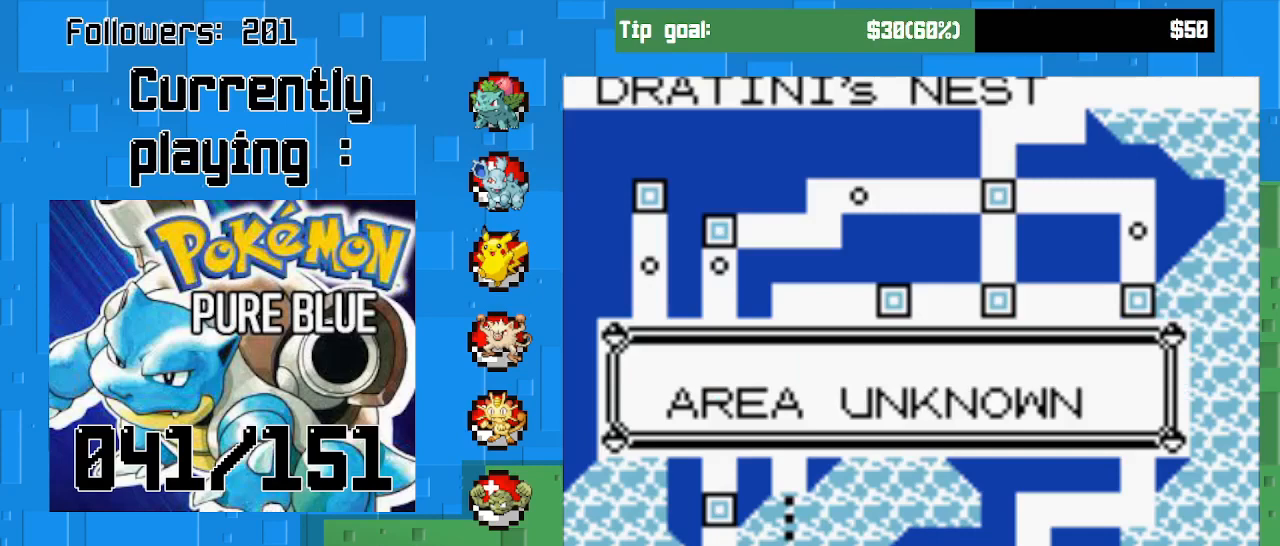
{"buttons": [], "right_stick": "center", "events": [[333, "CROSS", "down"], [433, "CROSS", "up"]]}
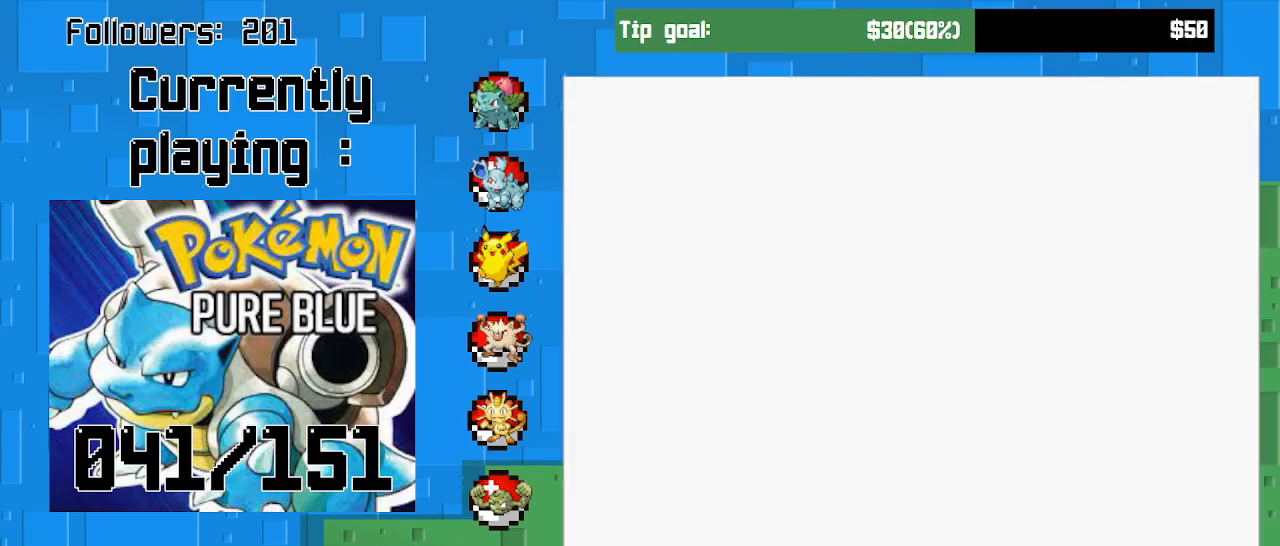
{"buttons": [], "right_stick": "center", "events": []}
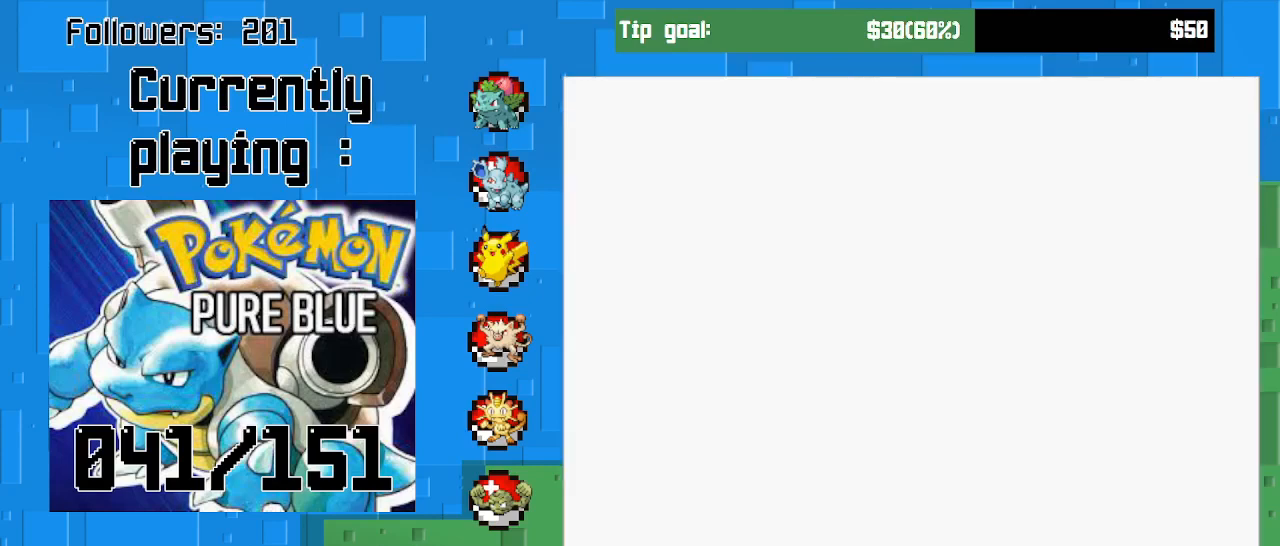
{"buttons": [], "right_stick": "center", "events": [[267, "CROSS", "down"], [433, "CROSS", "up"]]}
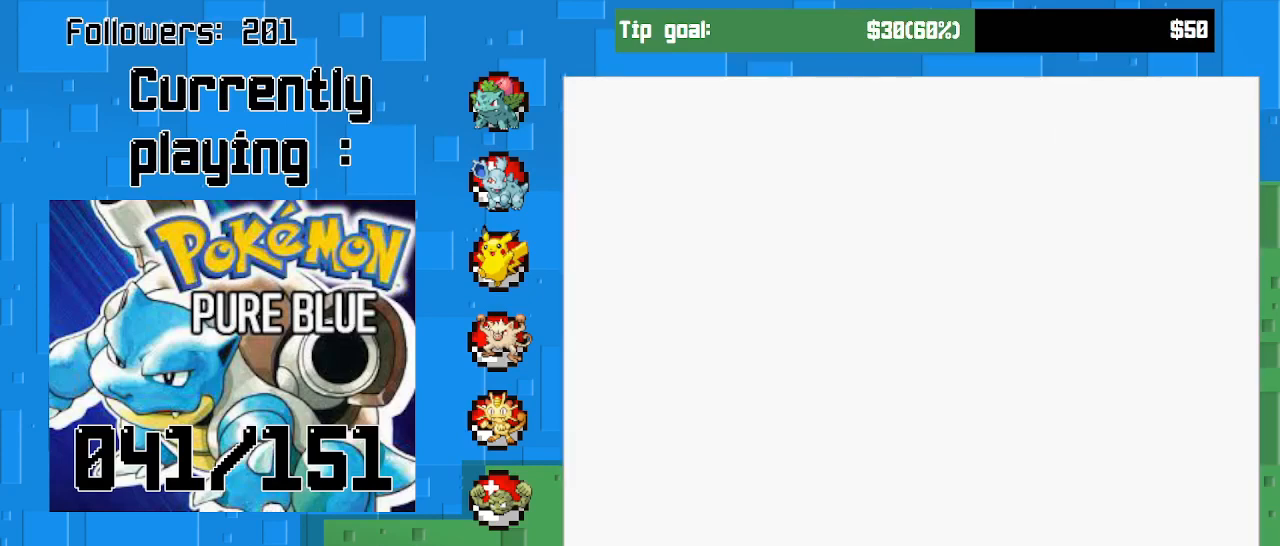
{"buttons": [], "right_stick": "center", "events": []}
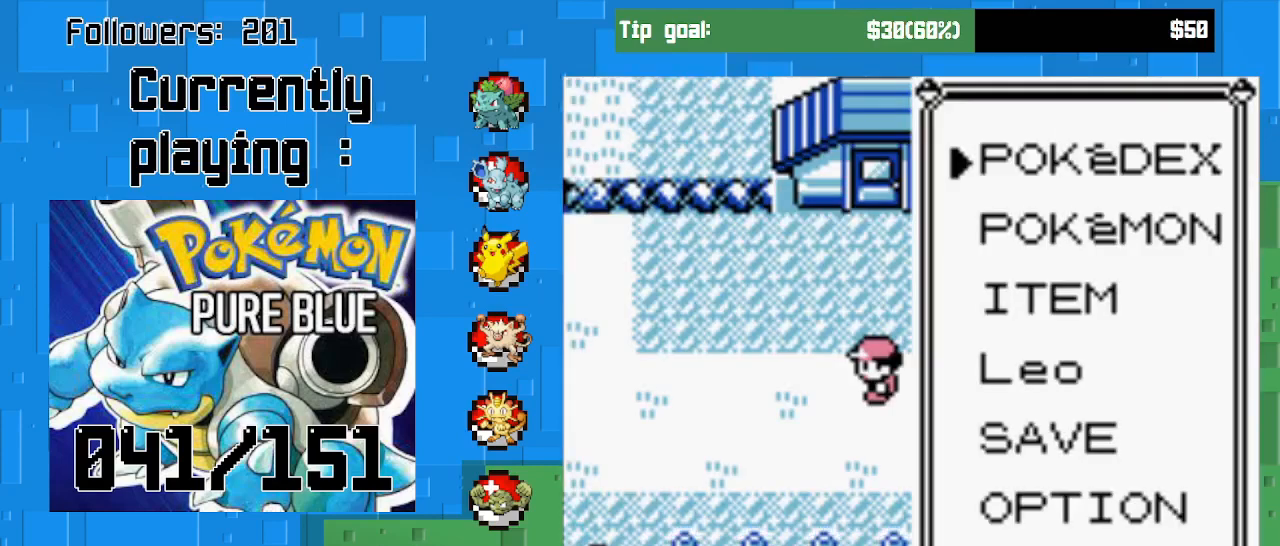
{"buttons": ["CROSS", "DPAD_LEFT"], "right_stick": "center", "events": [[33, "CROSS", "down"], [200, "CROSS", "up"], [400, "CROSS", "down"], [433, "DPAD_LEFT", "down"]]}
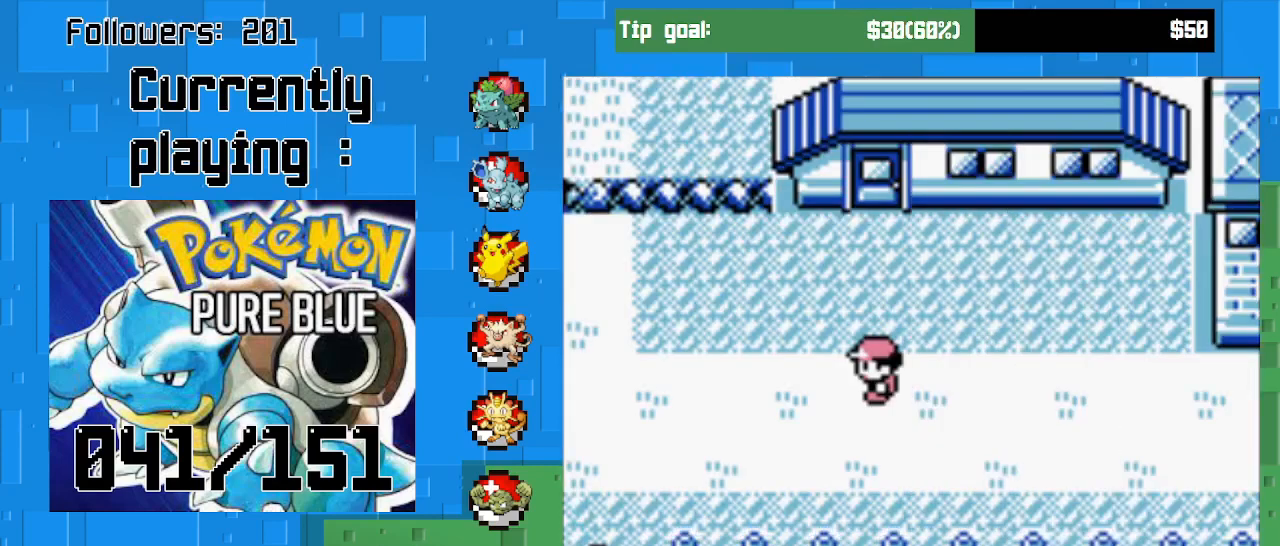
{"buttons": ["CROSS", "DPAD_LEFT"], "right_stick": "center", "events": []}
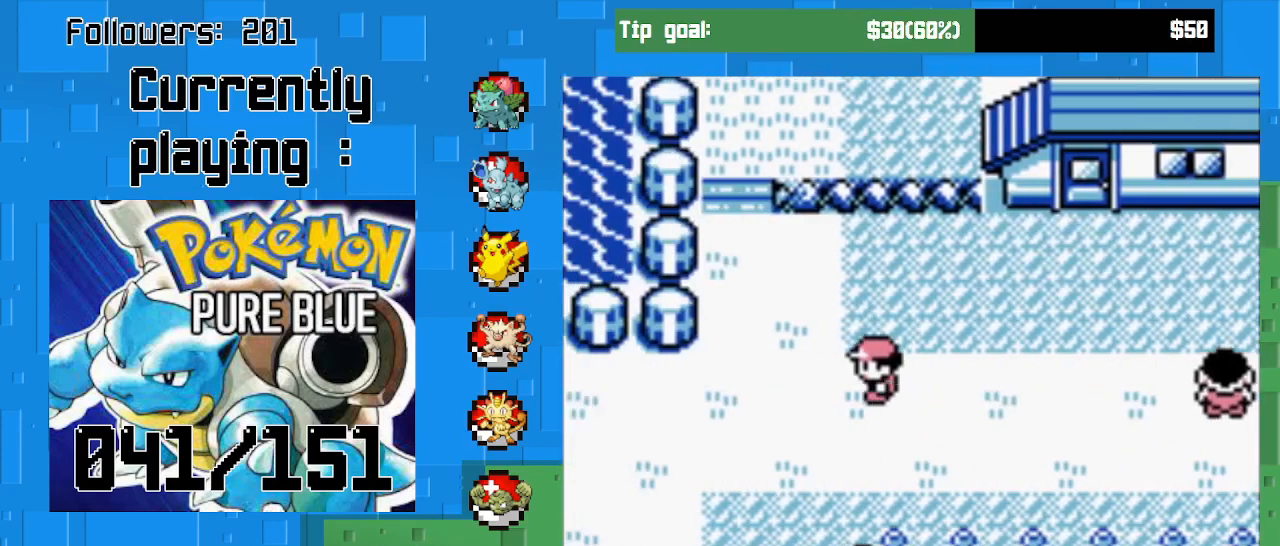
{"buttons": ["CROSS", "DPAD_UP", "DPAD_LEFT"], "right_stick": "center", "events": [[67, "DPAD_UP", "down"], [233, "DPAD_LEFT", "up"], [467, "DPAD_LEFT", "down"]]}
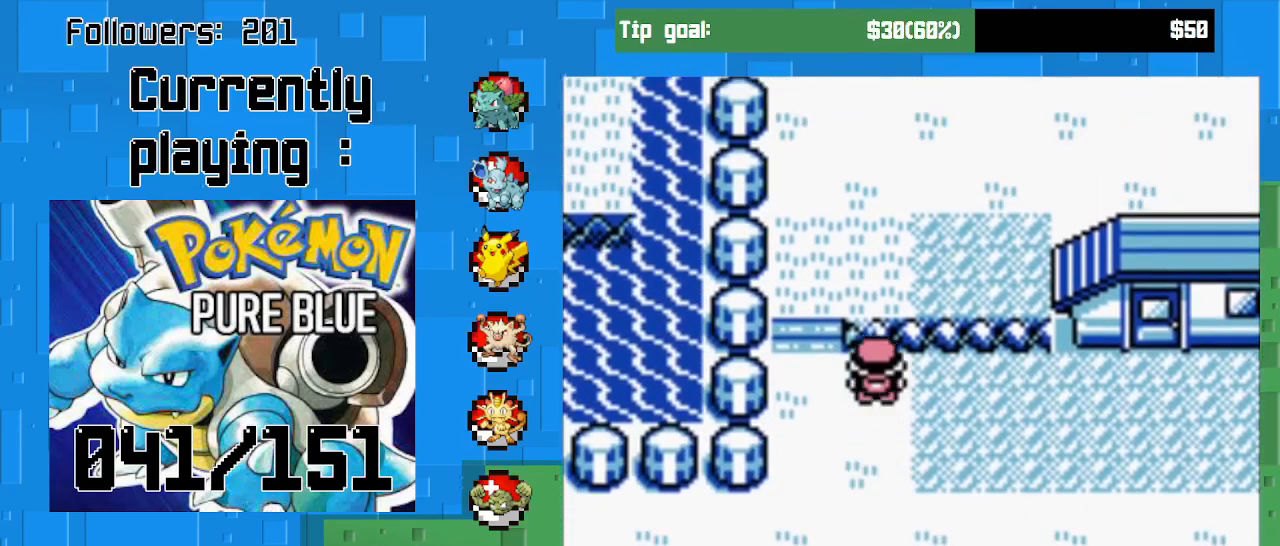
{"buttons": ["CROSS"], "right_stick": "center", "events": [[33, "DPAD_UP", "up"], [133, "DPAD_UP", "down"], [167, "DPAD_LEFT", "up"], [467, "DPAD_UP", "up"]]}
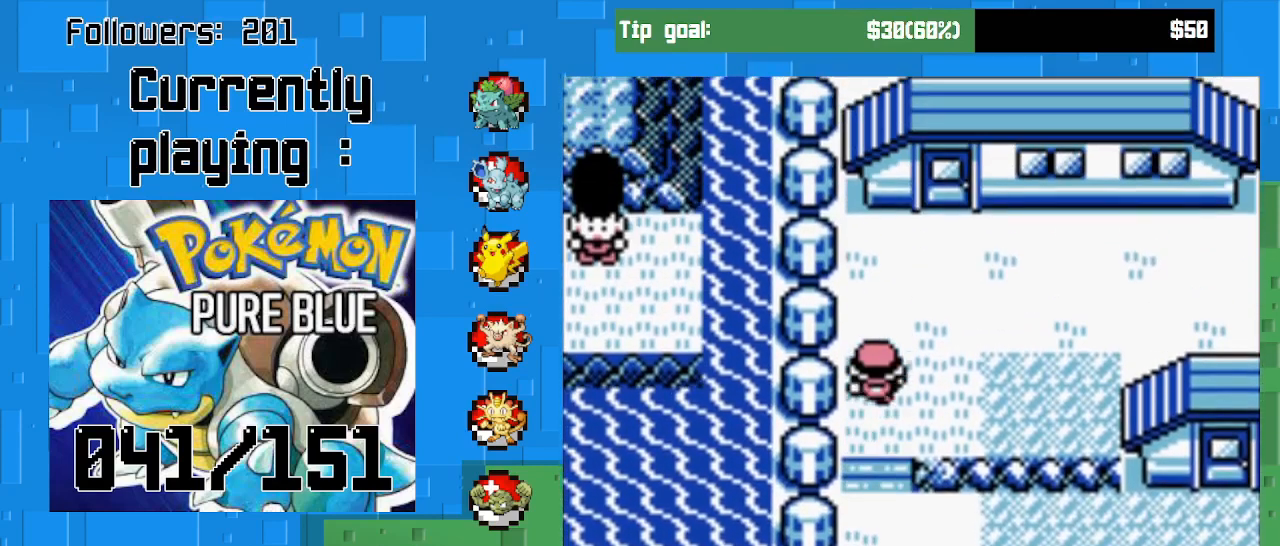
{"buttons": ["CROSS", "DPAD_RIGHT"], "right_stick": "center", "events": [[33, "DPAD_RIGHT", "down"]]}
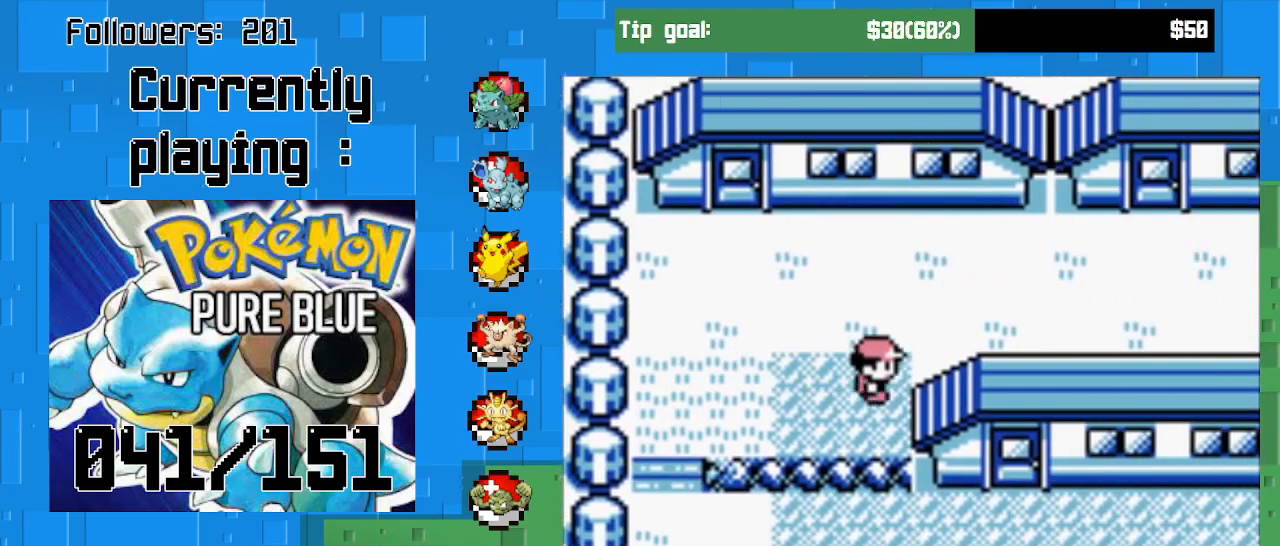
{"buttons": ["CROSS", "DPAD_RIGHT"], "right_stick": "center", "events": [[100, "DPAD_UP", "down"], [133, "DPAD_RIGHT", "up"], [333, "DPAD_RIGHT", "down"], [367, "DPAD_UP", "up"]]}
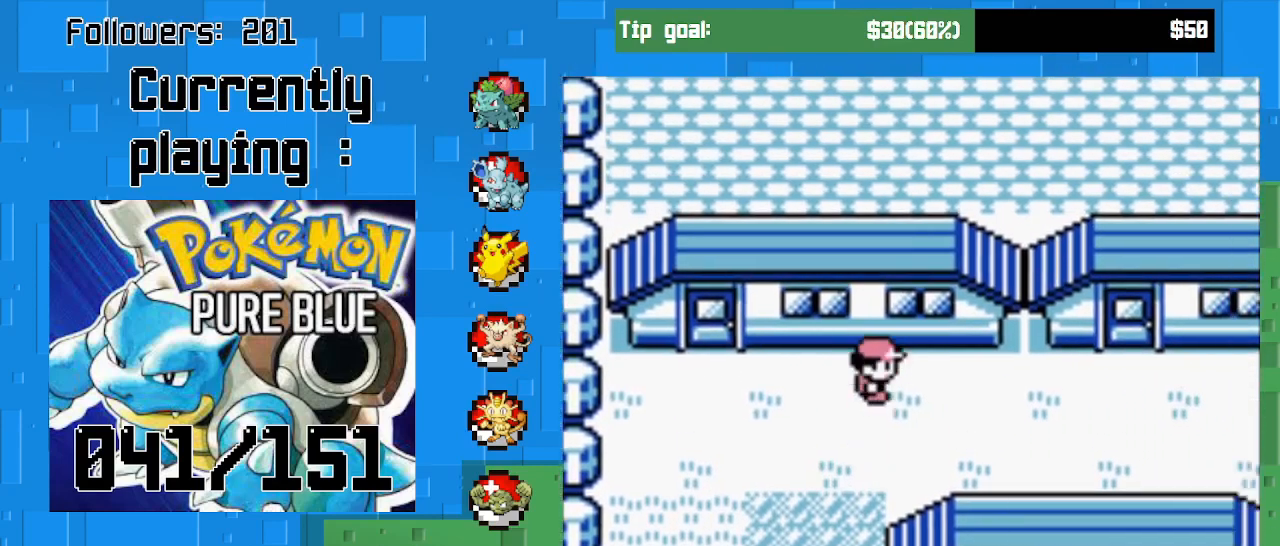
{"buttons": ["CROSS", "DPAD_RIGHT"], "right_stick": "center", "events": []}